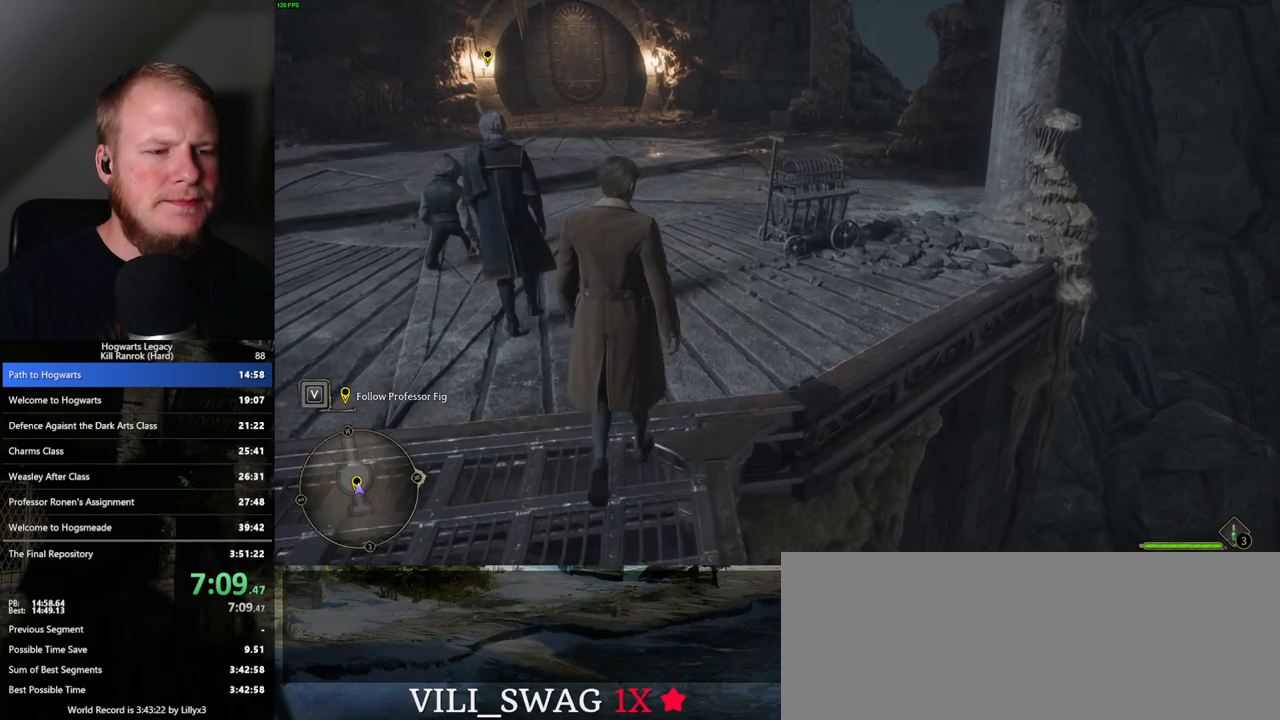
Gameplay with keyboard and mouse; each line is a JSON object with the keys and mouse buttons held at the frame after it. "events" lists presses ("down") and releases ("up") of ".", "/", "0", "1", "2", "3", "4", "5", "6", "7", "8", "9", "a", "alt_l", "alt_r", "b", "backslash", "backspace", "c", "caps_lock", "comma", "ctrl_l", "ctrl_r", "d", "e", "equals", "escape", "f", "f1", "f10", "f11", "f12", "f2", "f3", "f4", "f5", "f6", "f7", "f8", "f9", "g", "h", "i", "j", "k", "l", "lbracket", "m", "minus", "n", "o", "p", "q", "quote", "r", "rbracket", "return", "s", "semicolon", "shift_l", "shift_r", "space", "super_l", "super_r", "t", "tab", "tilde", "u", "v", "w", "x", "y", "z", "mouse_left", "mouse_wheel", "mouse_right", "mouse_mb4" and "mouse_mb5" between this image and that frame as [ms after this image, input, new state], when the widget could be followed in between. "mouse_left", "mouse_wheel", "mouse_right", "mouse_mb4", "mouse_mb5" = the "left", "wheel", "right", "mb4", "mb5" buttons of the "mouse" list. No other keys are recorded. "wheel" means that the mouse wheel is clicked or scrolled. Mouse movement is not recorded.
{"keys": ["w"], "mouse": [], "events": []}
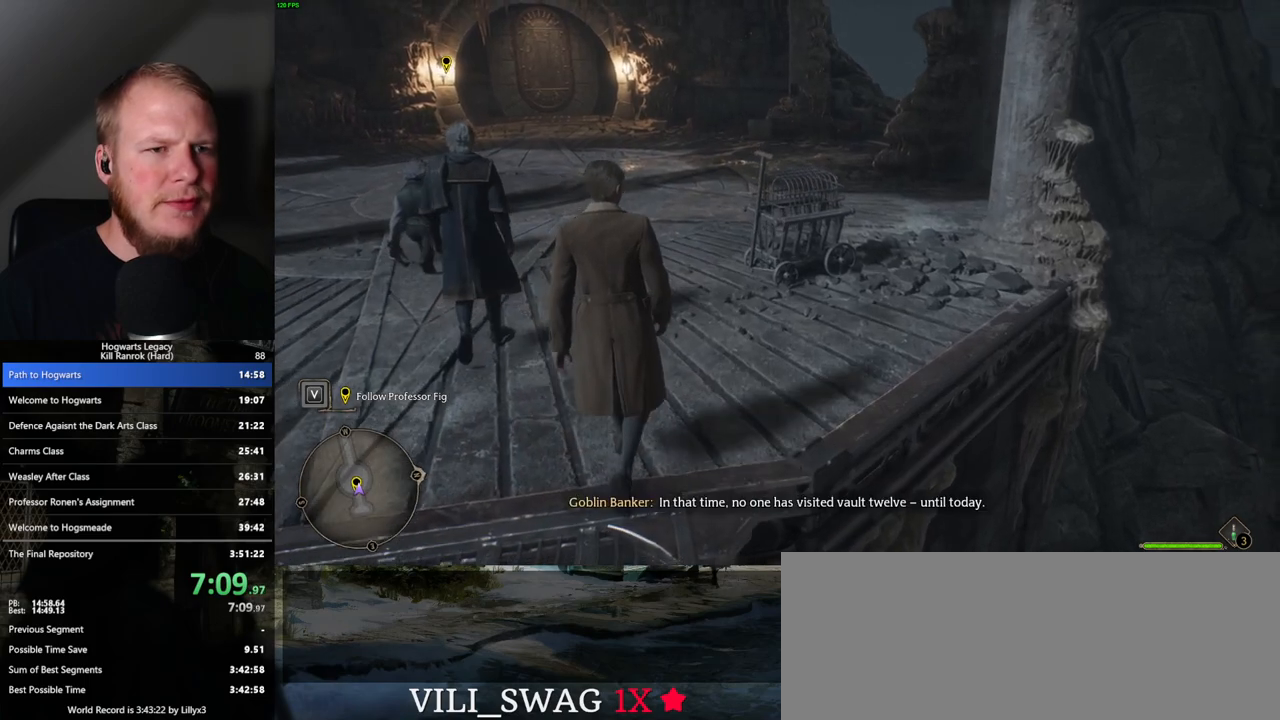
{"keys": ["w"], "mouse": [], "events": []}
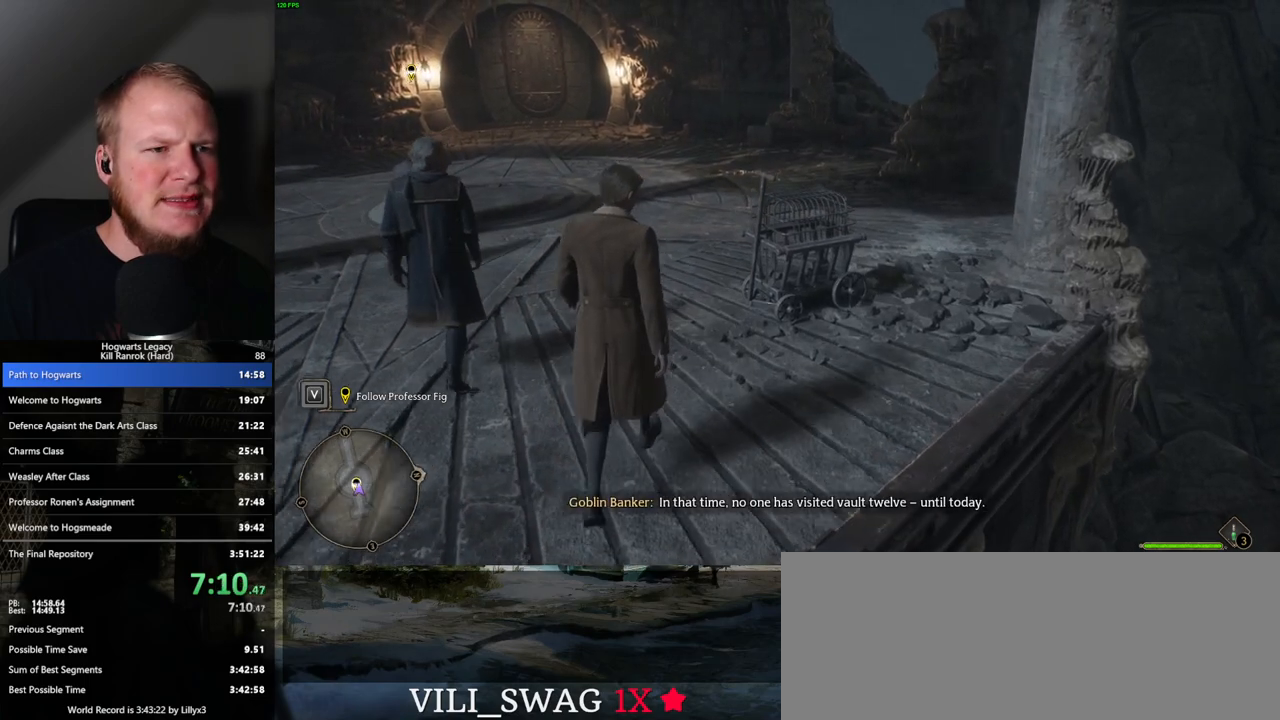
{"keys": ["w"], "mouse": [], "events": []}
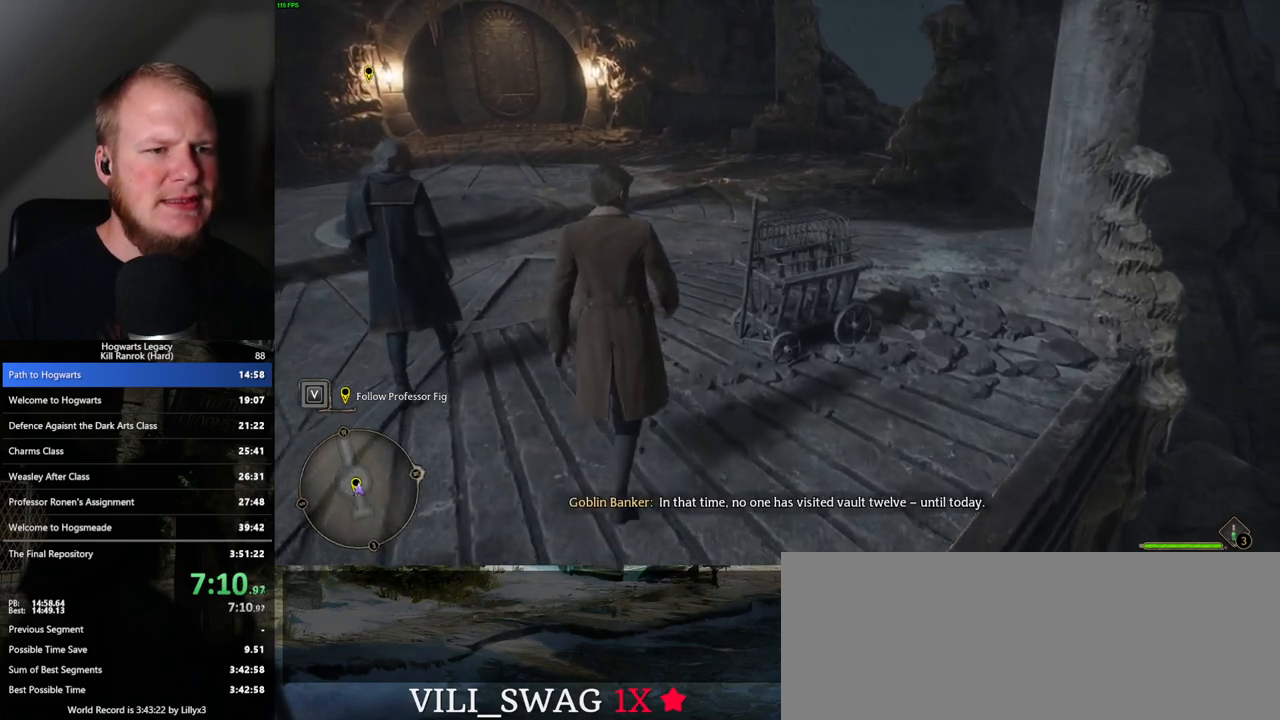
{"keys": ["w"], "mouse": [], "events": []}
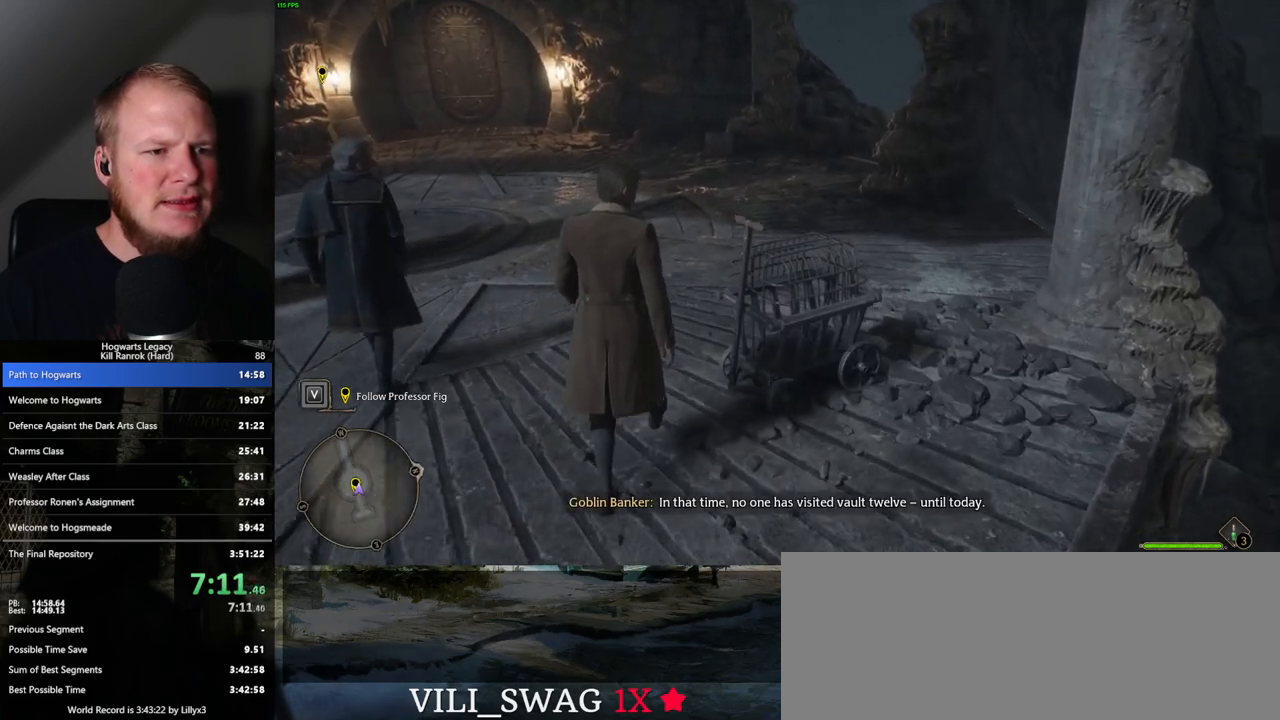
{"keys": ["w"], "mouse": [], "events": []}
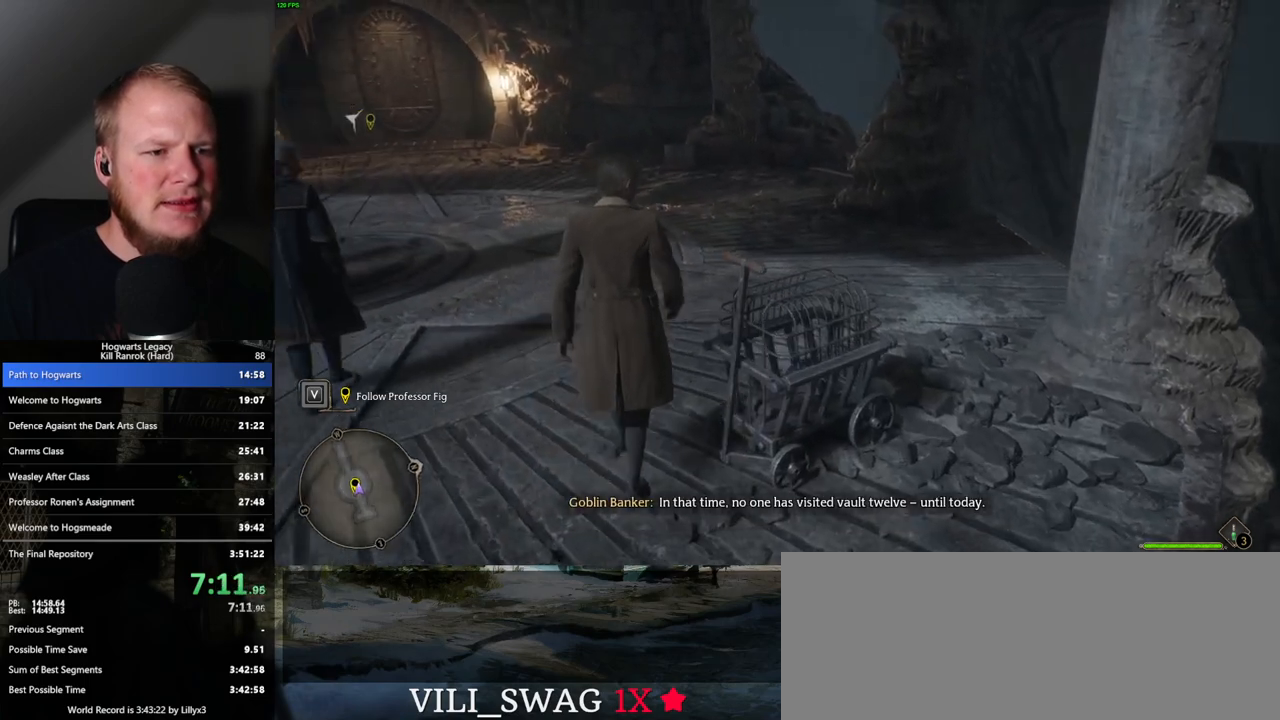
{"keys": ["w"], "mouse": [], "events": []}
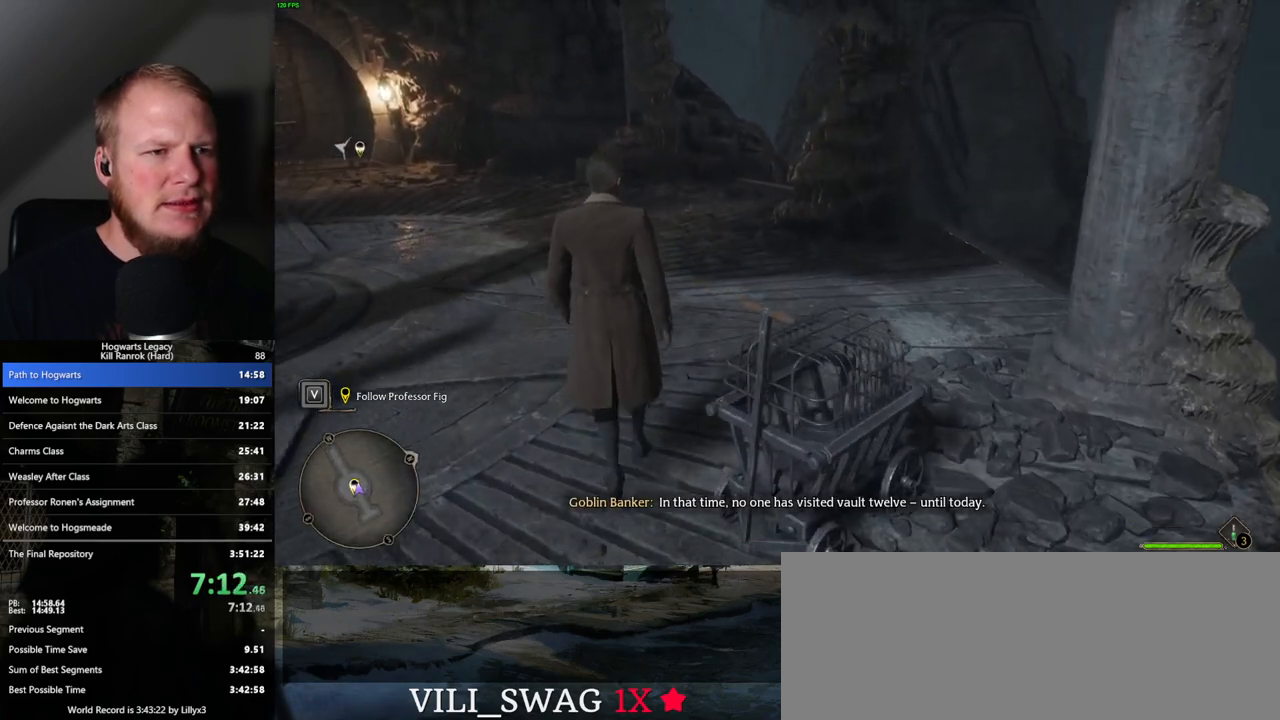
{"keys": ["w"], "mouse": [], "events": []}
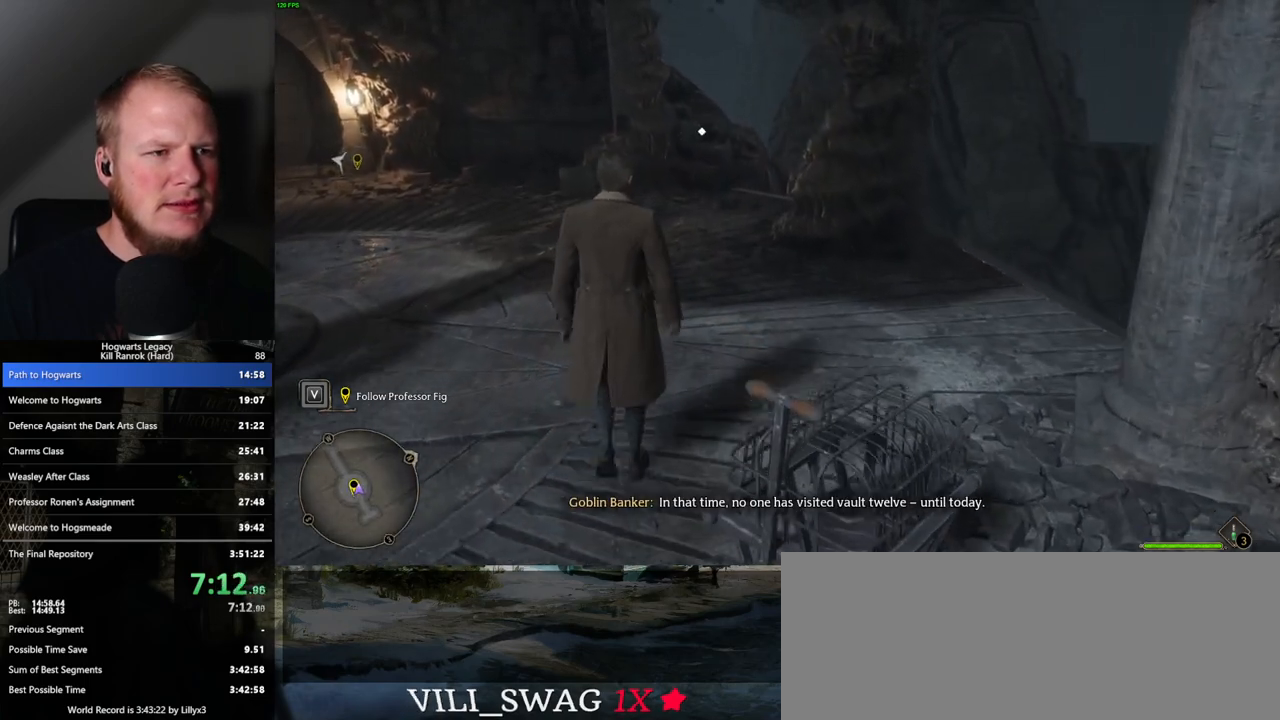
{"keys": ["w"], "mouse": [], "events": []}
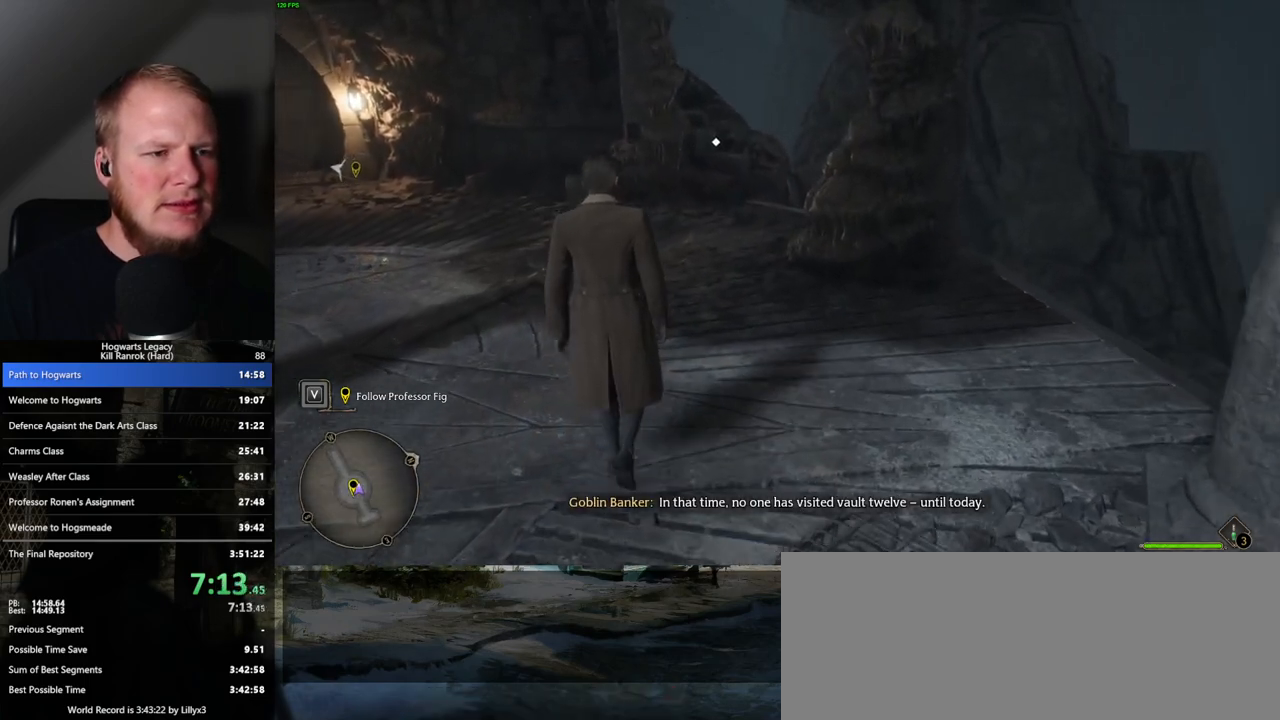
{"keys": ["w"], "mouse": [], "events": []}
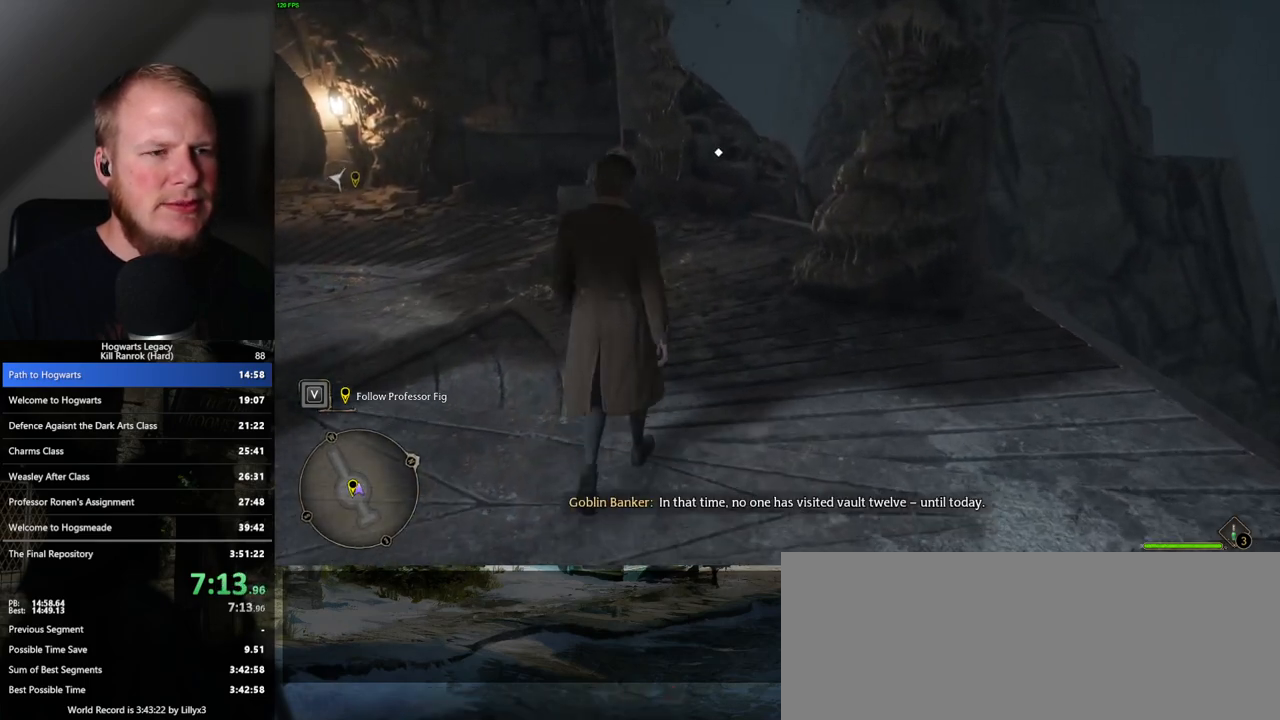
{"keys": ["w"], "mouse": [], "events": []}
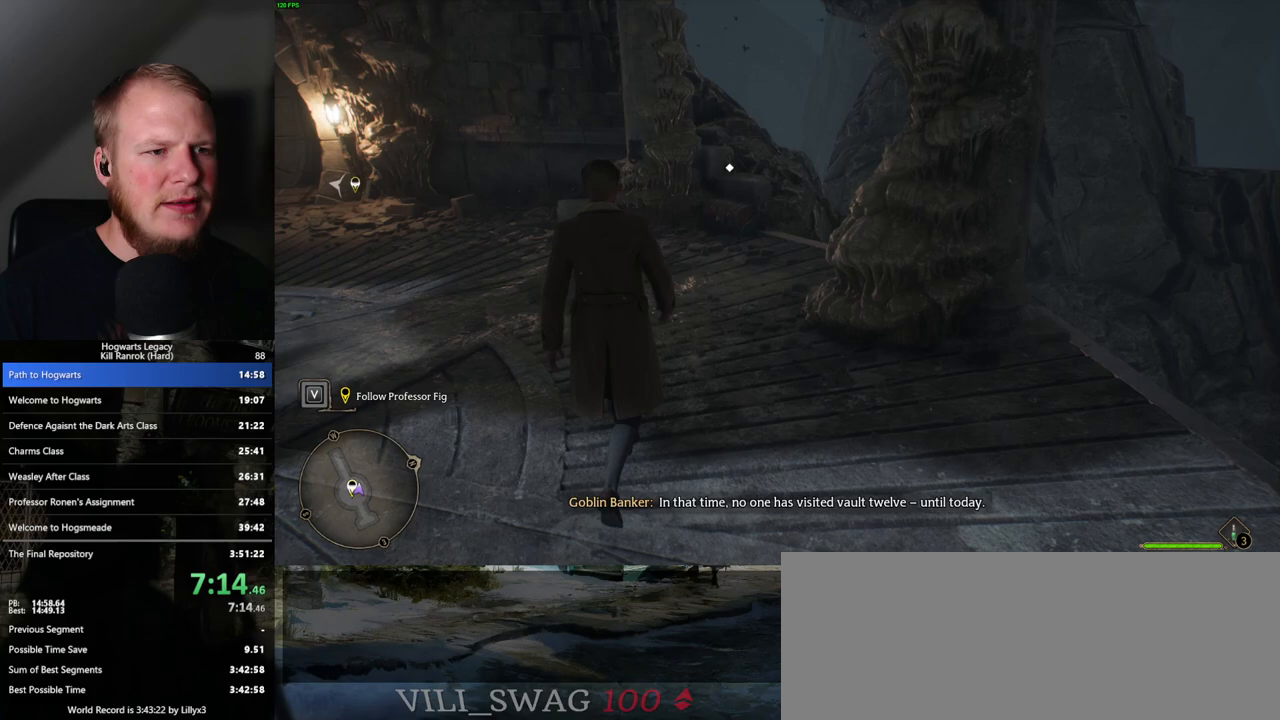
{"keys": ["w"], "mouse": [], "events": []}
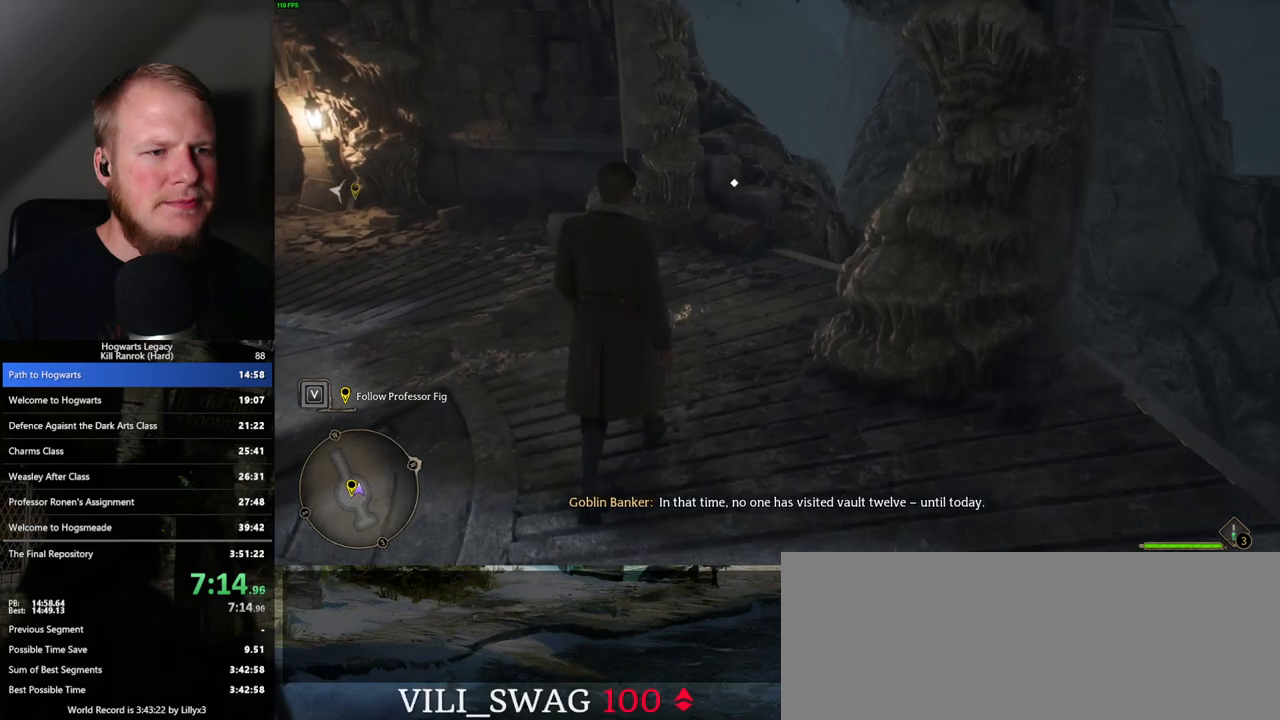
{"keys": ["w"], "mouse": [], "events": []}
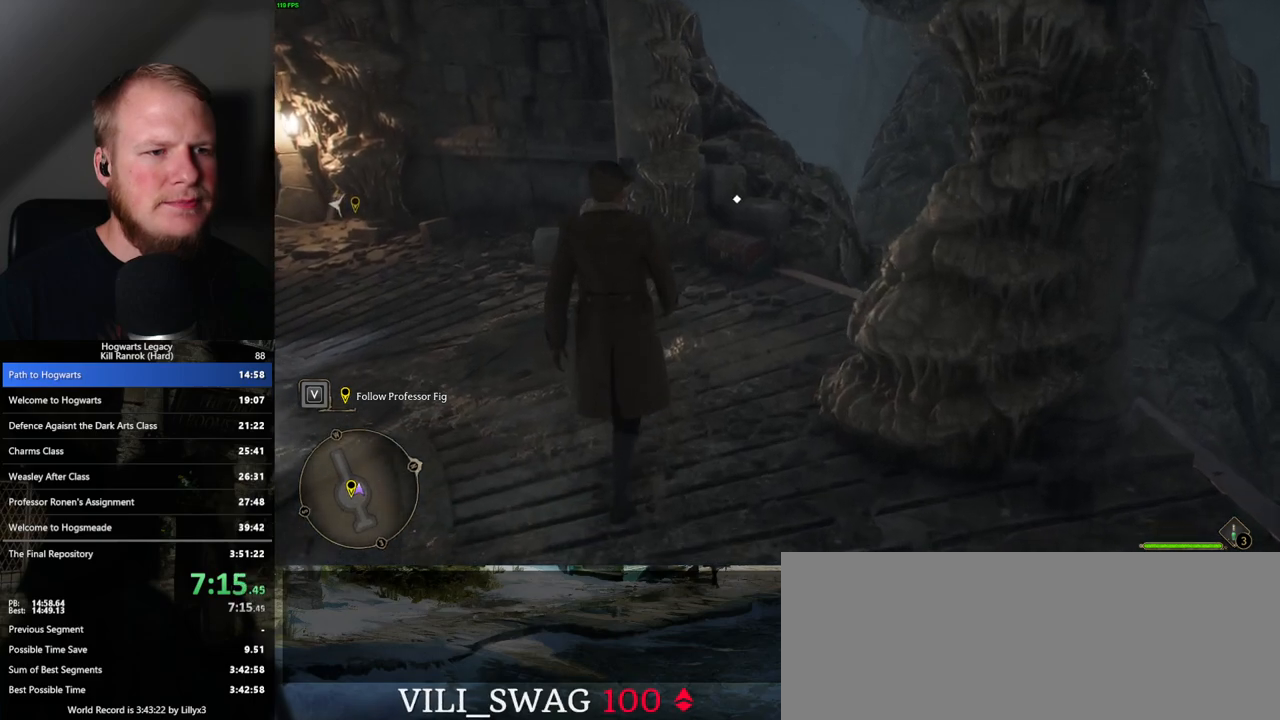
{"keys": ["f", "w"], "mouse": [], "events": [[33, "f", "down"], [83, "f", "up"], [167, "f", "down"], [250, "f", "up"], [333, "f", "down"], [400, "f", "up"], [483, "f", "down"]]}
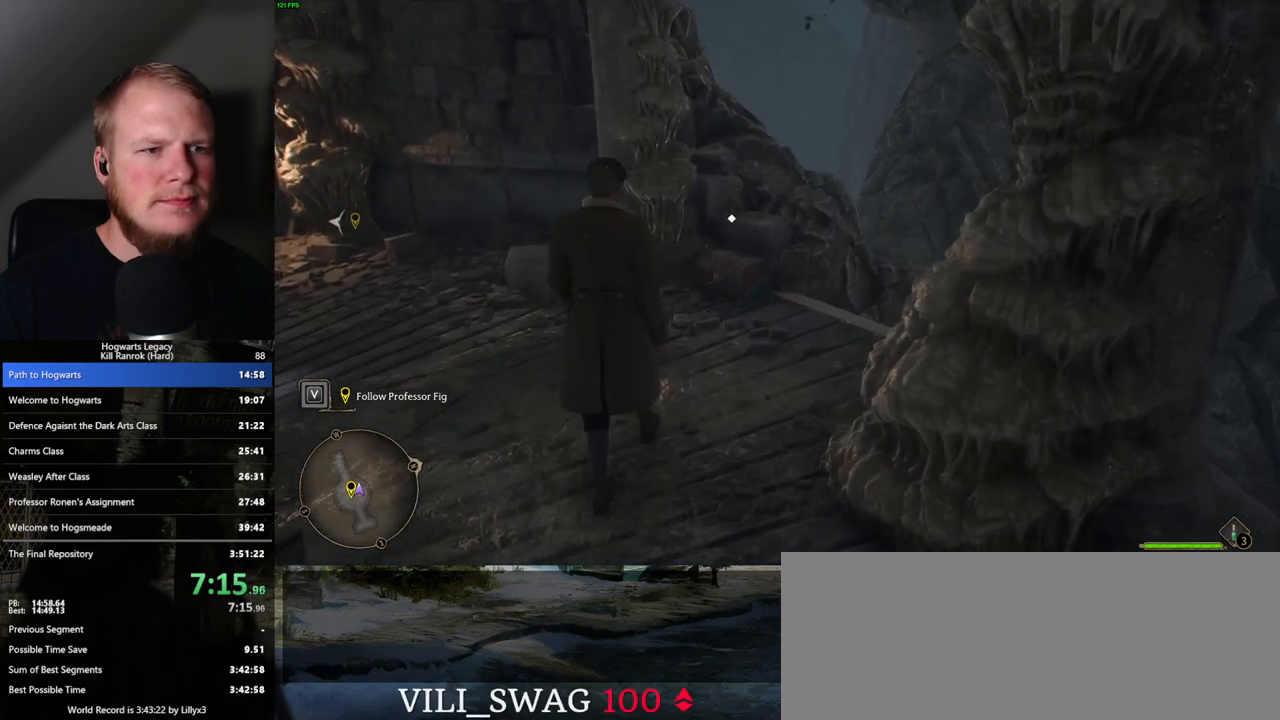
{"keys": ["w"], "mouse": [], "events": [[50, "f", "up"], [133, "f", "down"], [200, "f", "up"], [283, "f", "down"], [350, "f", "up"], [433, "f", "down"], [483, "f", "up"]]}
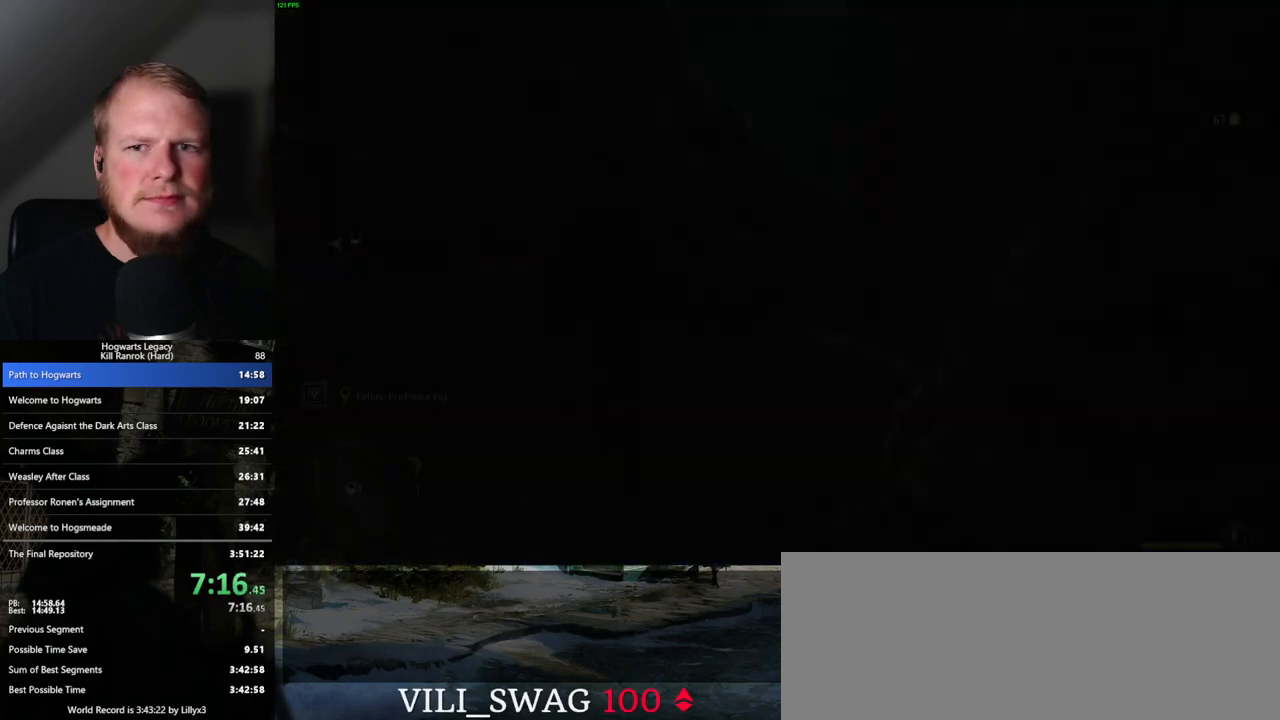
{"keys": ["w"], "mouse": [], "events": [[100, "f", "down"], [133, "f", "up"]]}
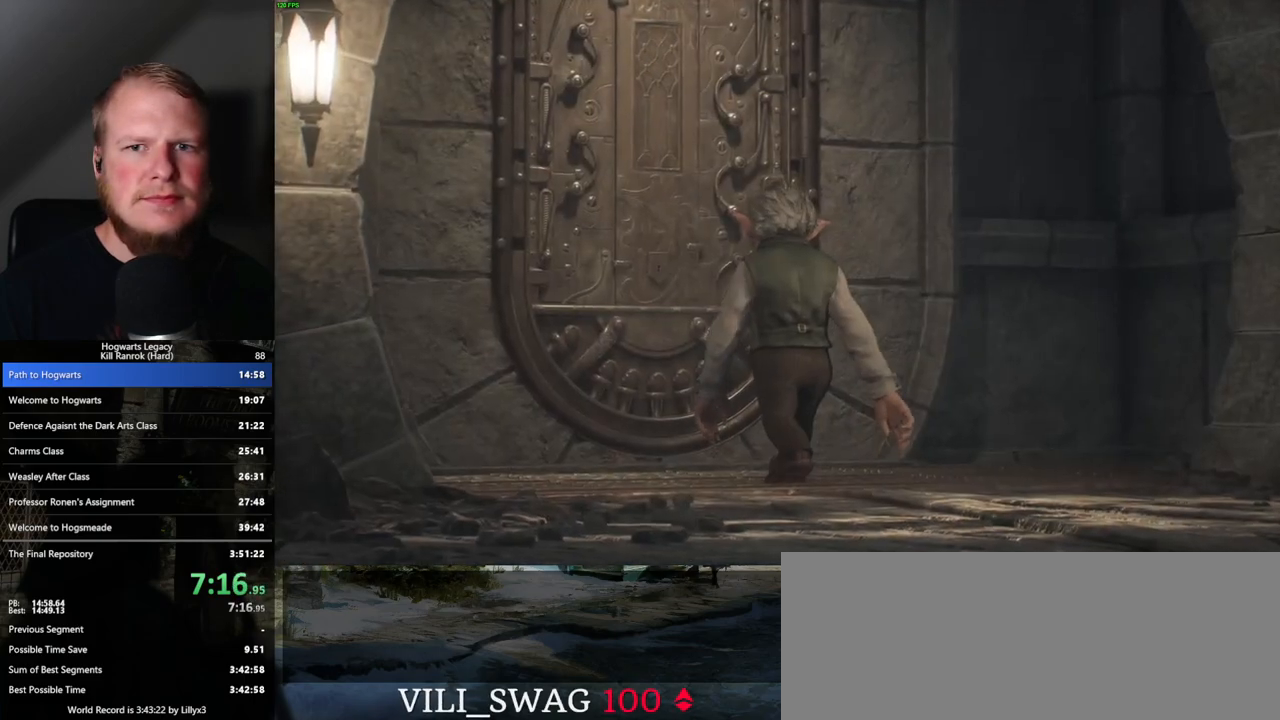
{"keys": ["w"], "mouse": [], "events": []}
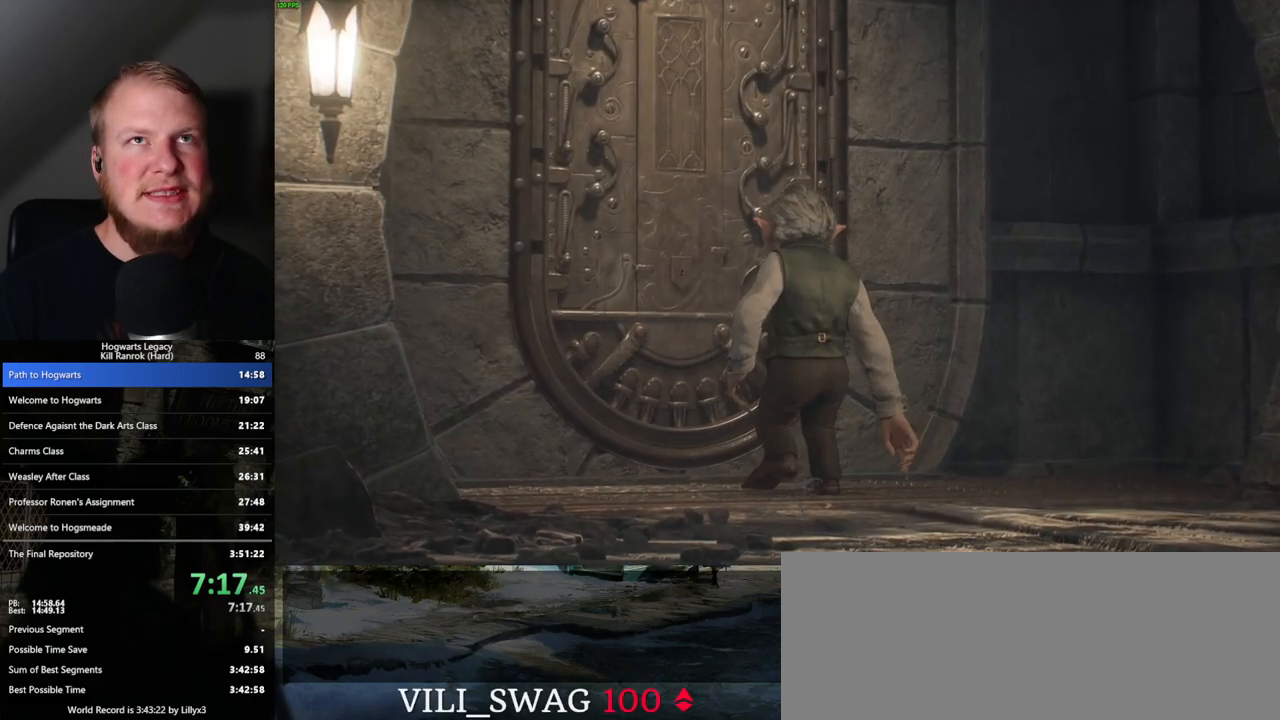
{"keys": ["w"], "mouse": [], "events": []}
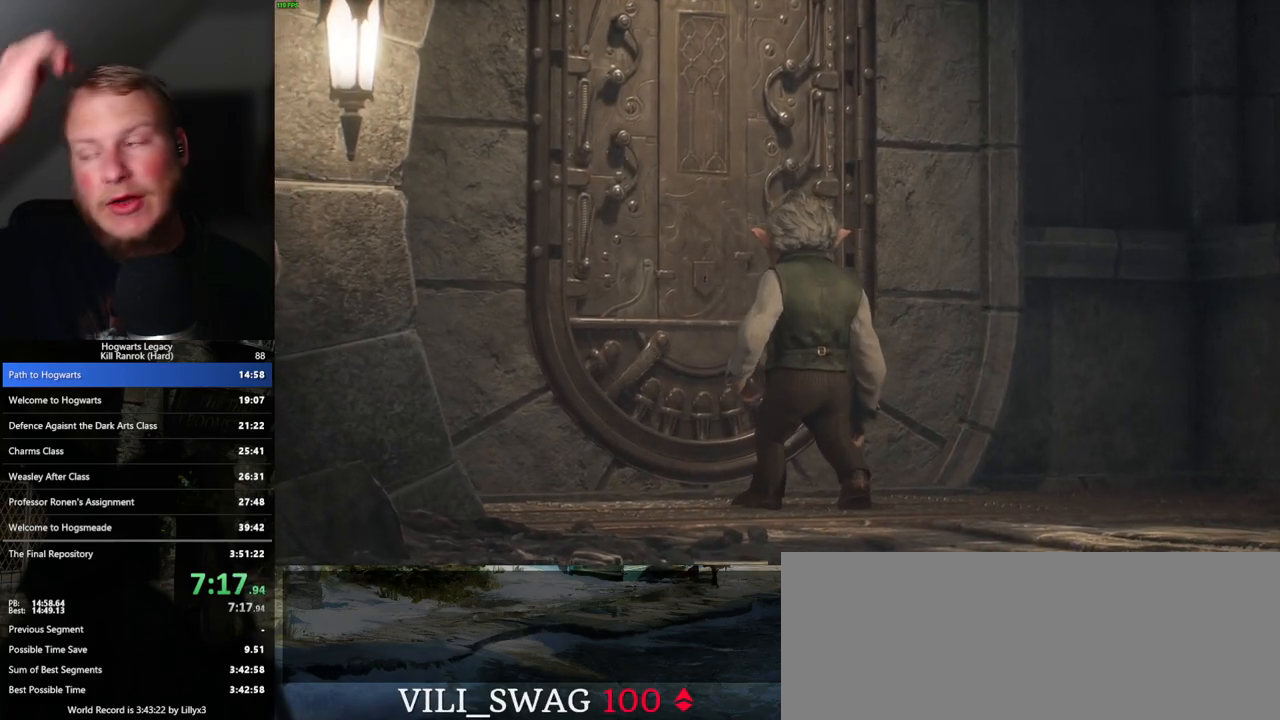
{"keys": [], "mouse": [], "events": [[383, "w", "up"]]}